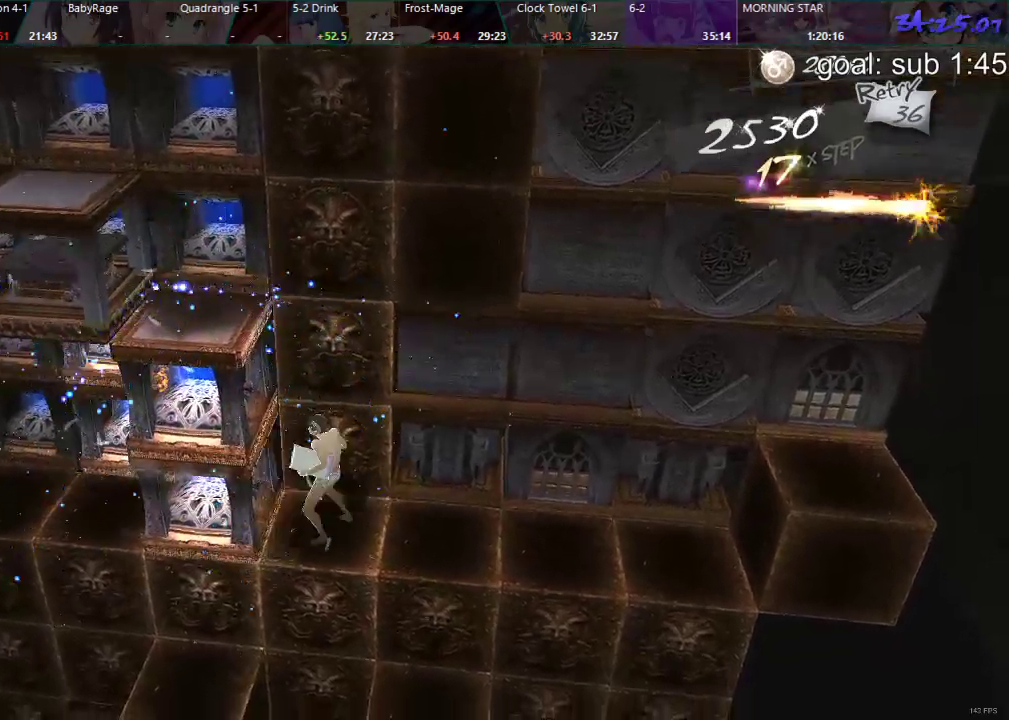
Gameplay with a controller (PlayStation layout); each line is a JSON object with the inputs held at the frame after it (dt_ms = milliseconds from this image to that frame). "events" lists button and stick changes between this image and that frame as [ms after this image, input, new state], when the widget could be followed in between.
{"dt_ms": 500, "buttons": ["DPAD_RIGHT"], "left_stick": "center", "right_stick": "center"}
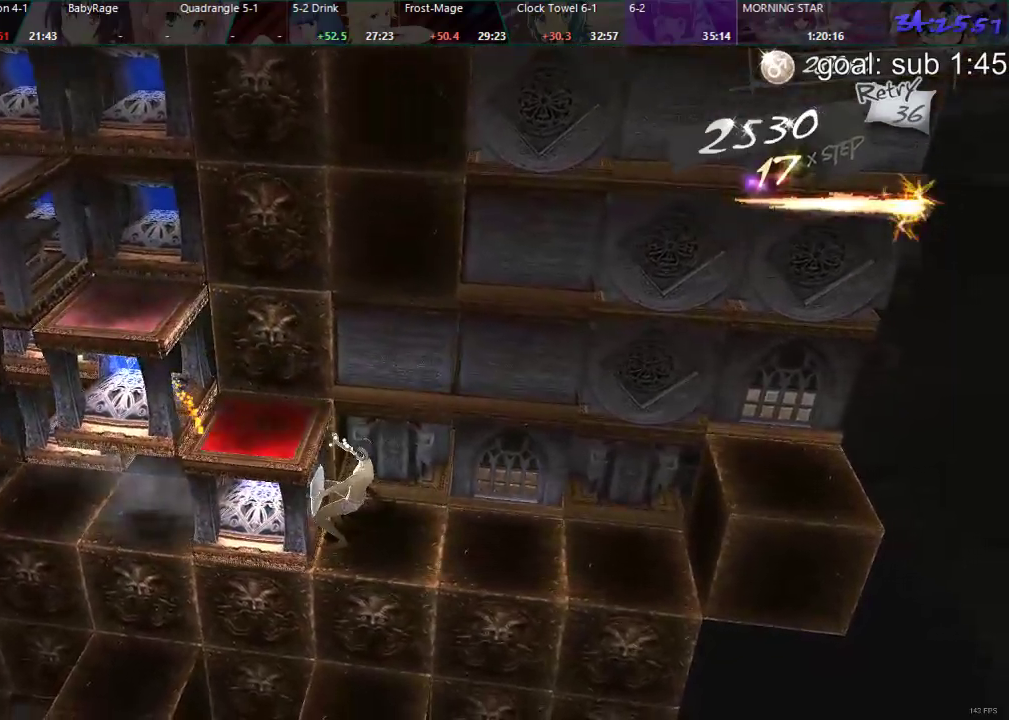
{"dt_ms": 500, "buttons": ["DPAD_RIGHT"], "left_stick": "center", "right_stick": "center", "events": []}
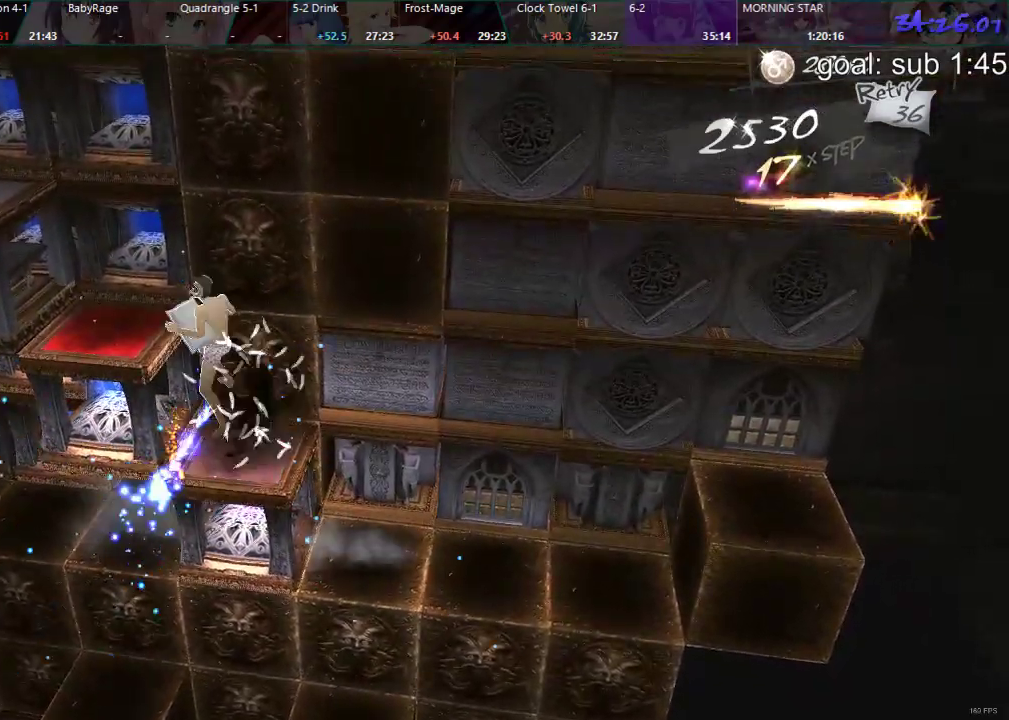
{"dt_ms": 500, "buttons": [], "left_stick": "center", "right_stick": "center", "events": [[500, "DPAD_RIGHT", "up"]]}
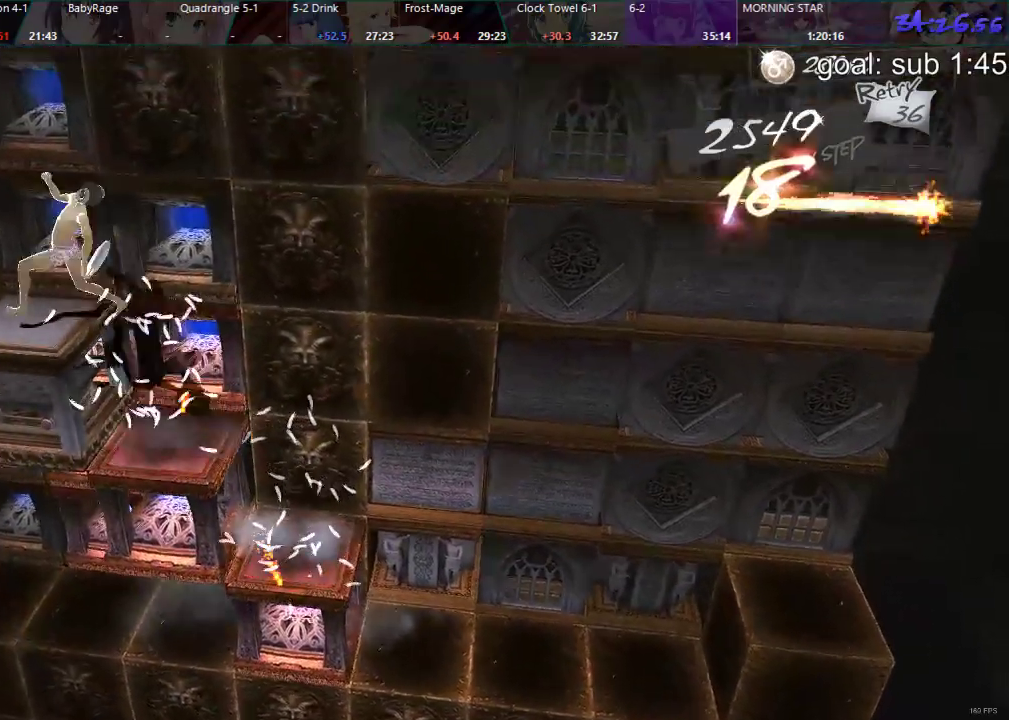
{"dt_ms": 500, "buttons": ["DPAD_DOWN"], "left_stick": "center", "right_stick": "center", "events": [[117, "DPAD_DOWN", "down"]]}
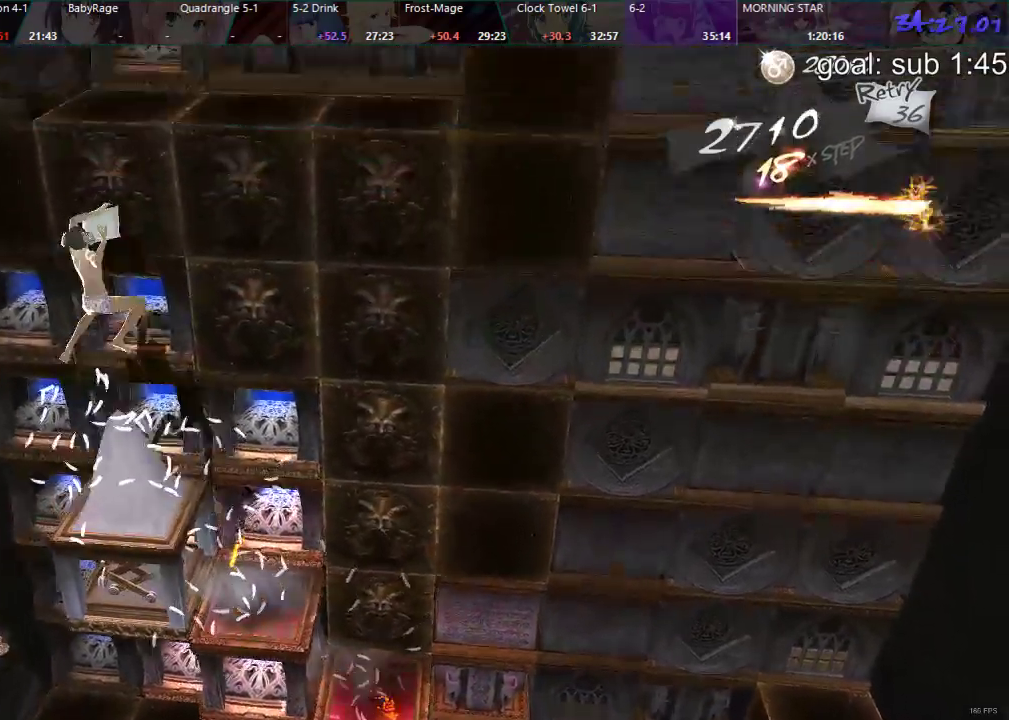
{"dt_ms": 1000, "buttons": [], "left_stick": "center", "right_stick": "center"}
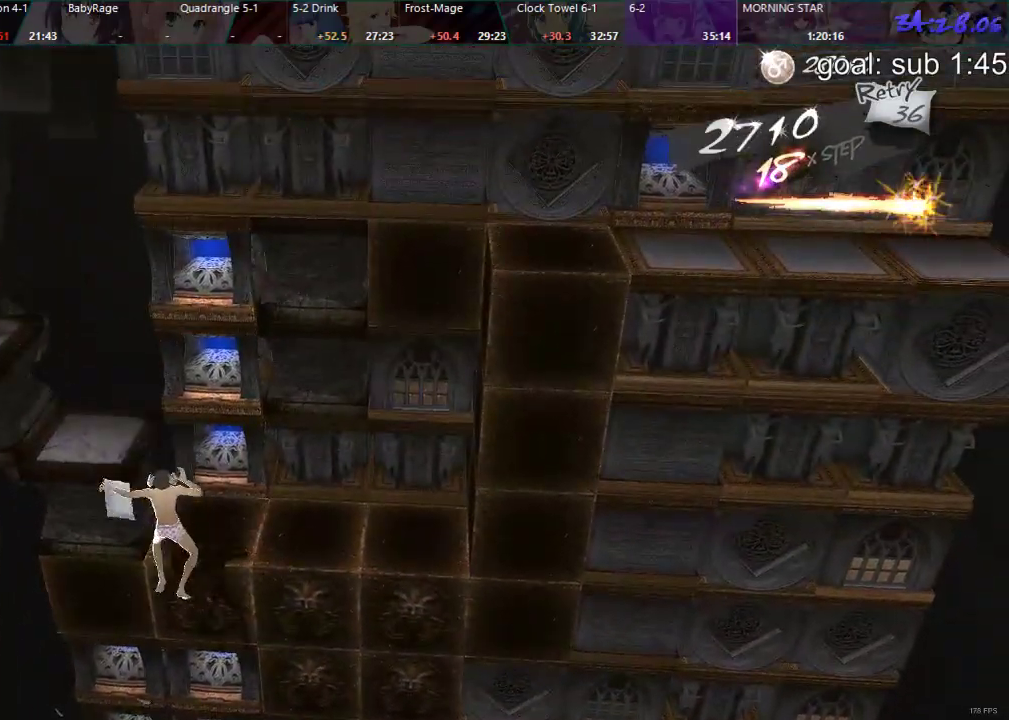
{"dt_ms": 500, "buttons": [], "left_stick": "center", "right_stick": "center", "events": []}
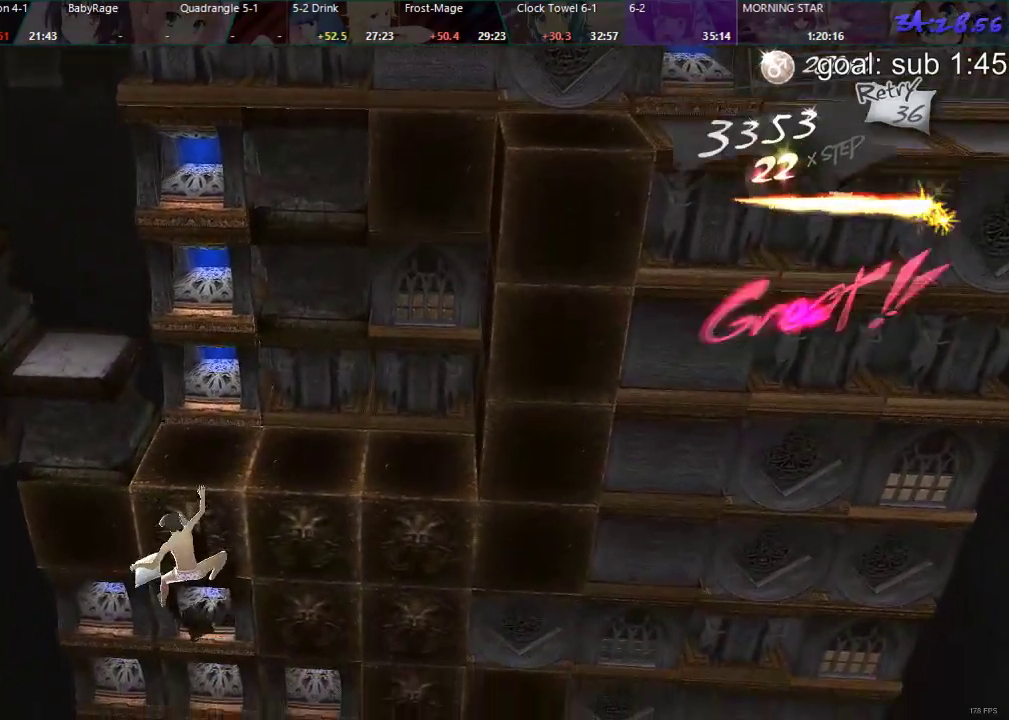
{"dt_ms": 500, "buttons": ["DPAD_DOWN"], "left_stick": "center", "right_stick": "center", "events": [[150, "DPAD_UP", "down"], [317, "DPAD_UP", "up"], [483, "DPAD_DOWN", "down"]]}
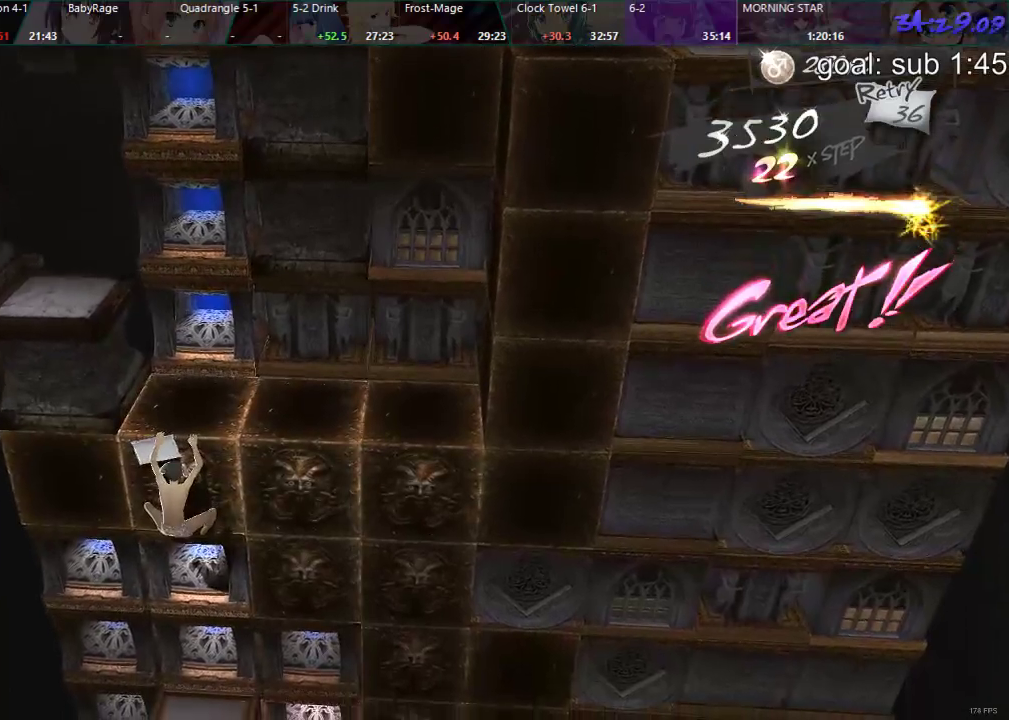
{"dt_ms": 500, "buttons": ["DPAD_LEFT"], "left_stick": "center", "right_stick": "center", "events": [[200, "DPAD_DOWN", "up"], [483, "DPAD_LEFT", "down"]]}
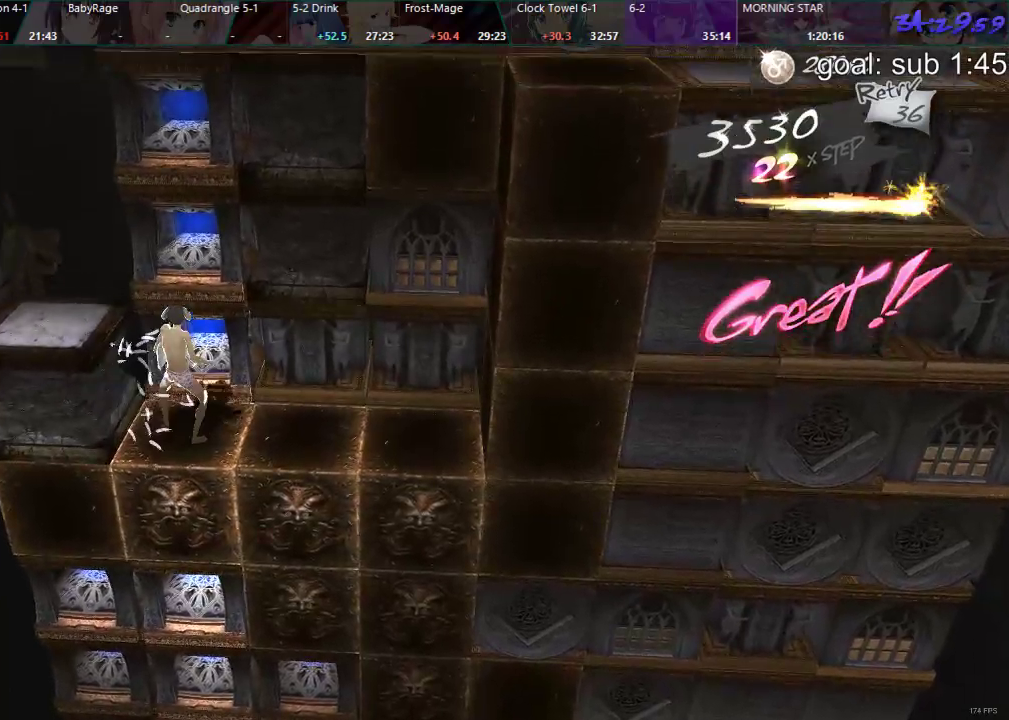
{"dt_ms": 500, "buttons": ["CIRCLE"], "left_stick": "center", "right_stick": "center", "events": [[50, "DPAD_LEFT", "up"], [233, "CIRCLE", "down"]]}
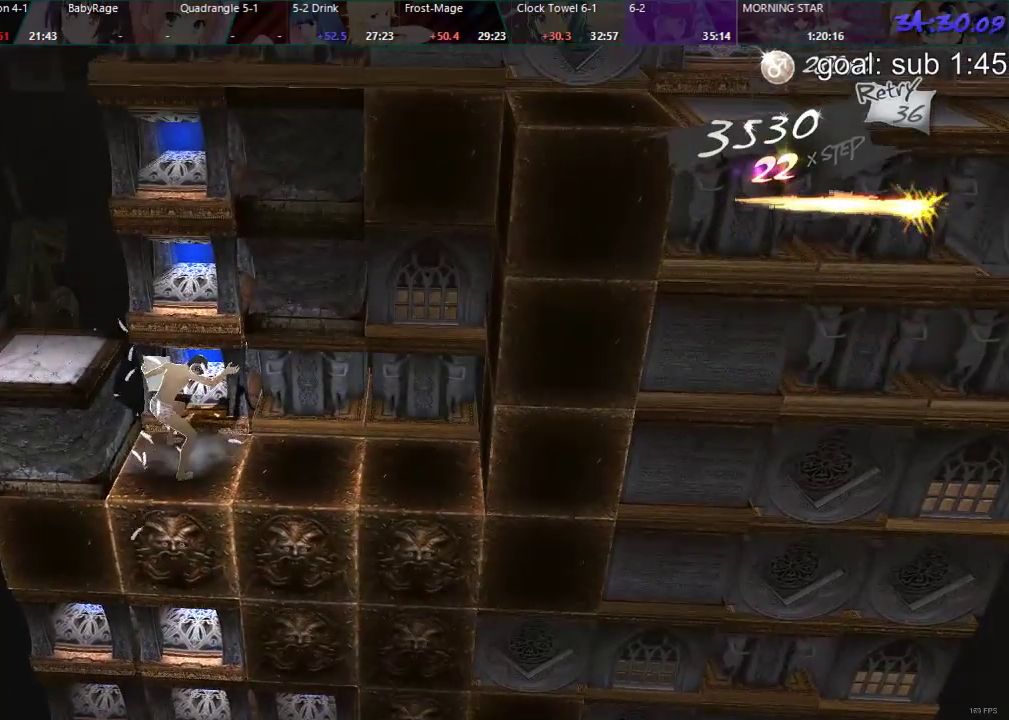
{"dt_ms": 500, "buttons": [], "left_stick": "center", "right_stick": "center", "events": [[67, "CIRCLE", "up"], [417, "DPAD_RIGHT", "down"], [483, "DPAD_RIGHT", "up"]]}
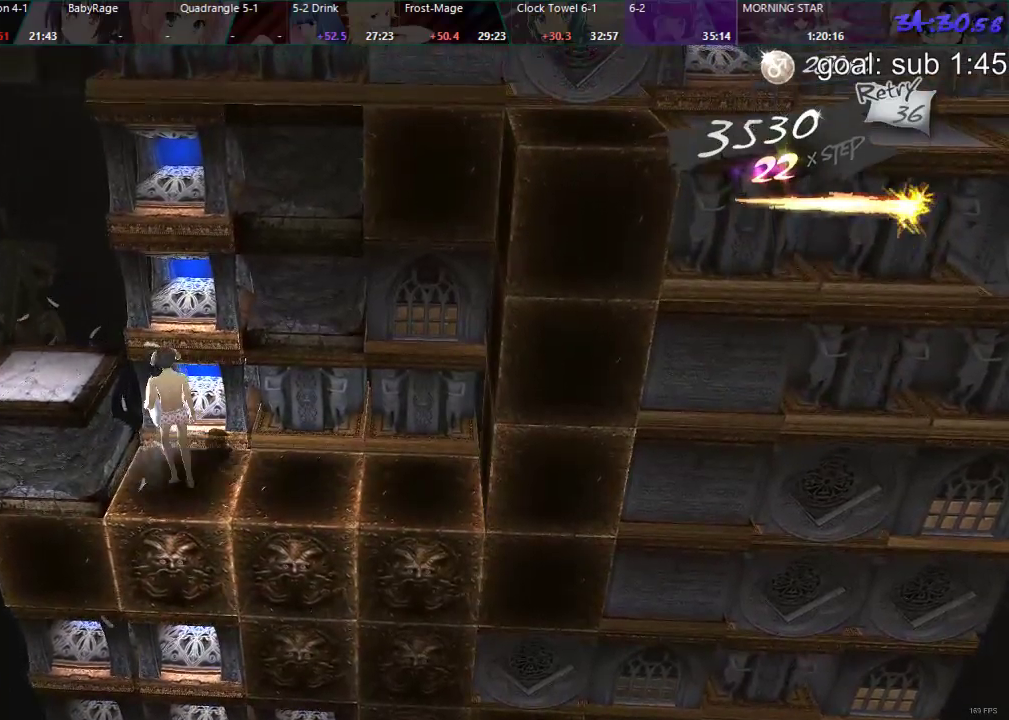
{"dt_ms": 500, "buttons": ["CIRCLE"], "left_stick": "center", "right_stick": "center", "events": [[150, "CIRCLE", "down"]]}
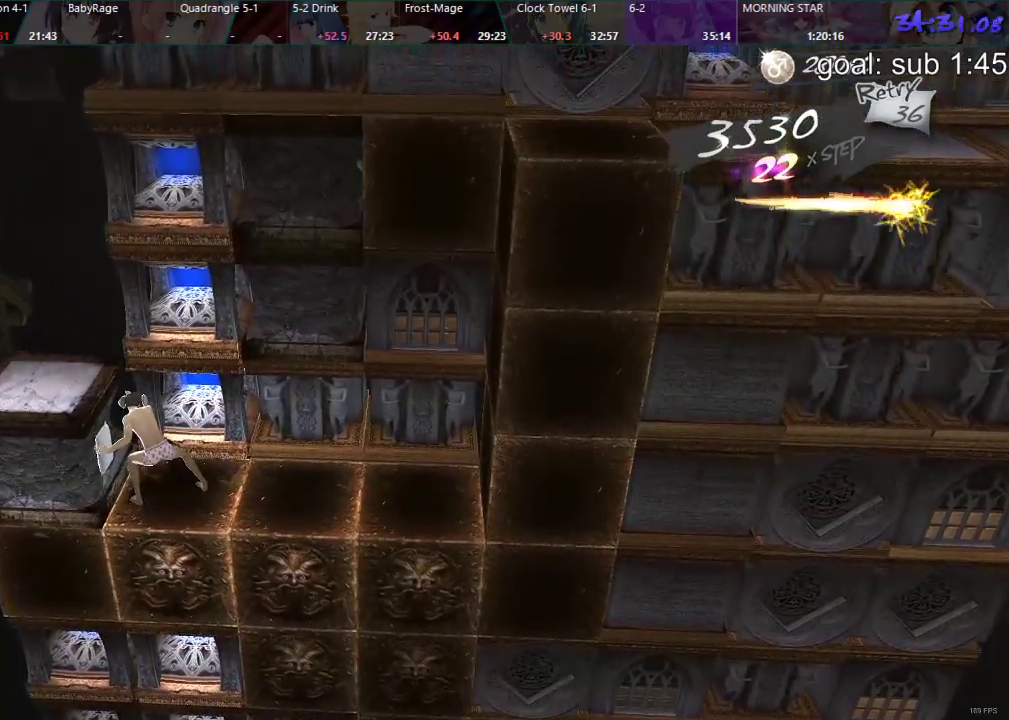
{"dt_ms": 500, "buttons": ["CIRCLE"], "left_stick": "center", "right_stick": "center", "events": [[367, "DPAD_LEFT", "down"], [500, "DPAD_LEFT", "up"]]}
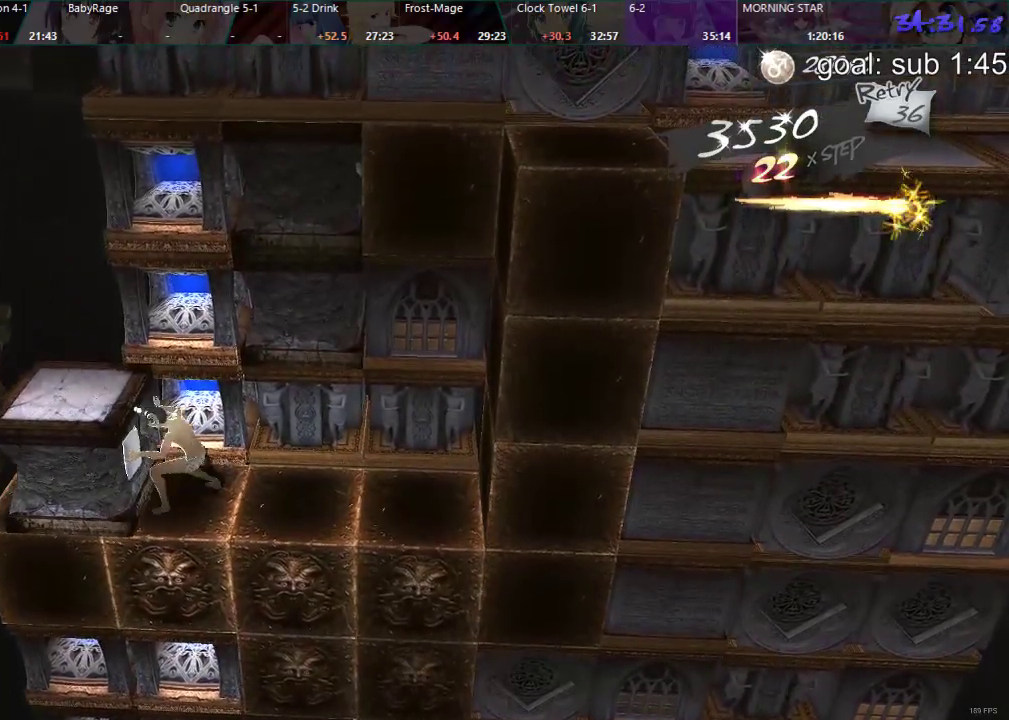
{"dt_ms": 500, "buttons": ["DPAD_UP"], "left_stick": "center", "right_stick": "center", "events": [[300, "CIRCLE", "up"], [483, "DPAD_UP", "down"]]}
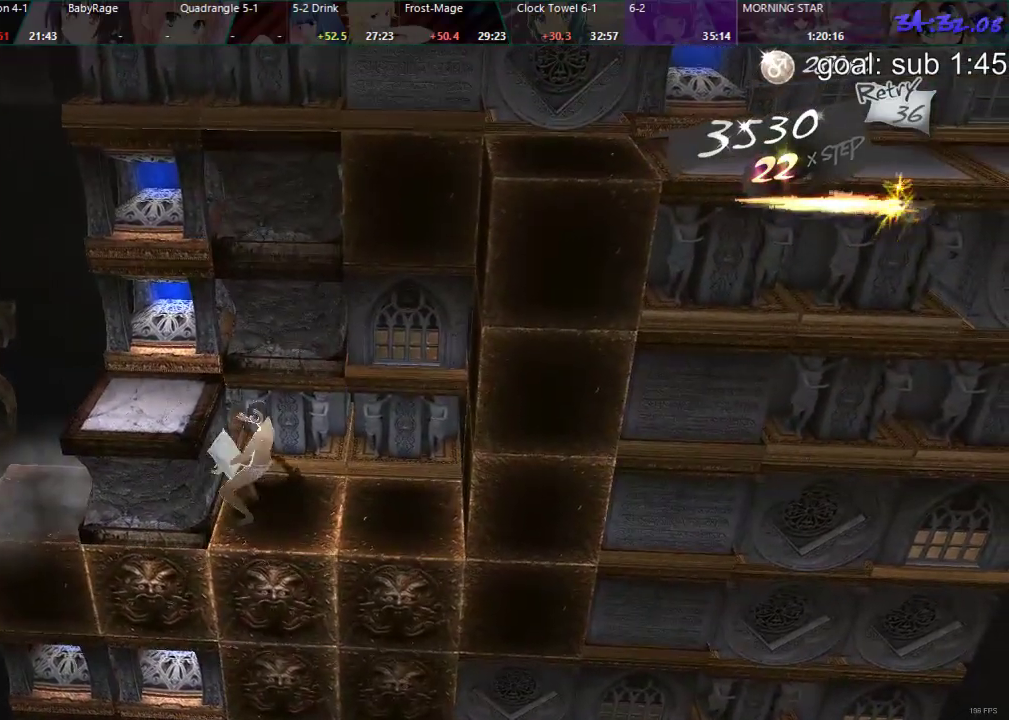
{"dt_ms": 500, "buttons": [], "left_stick": "center", "right_stick": "center", "events": [[100, "DPAD_UP", "up"]]}
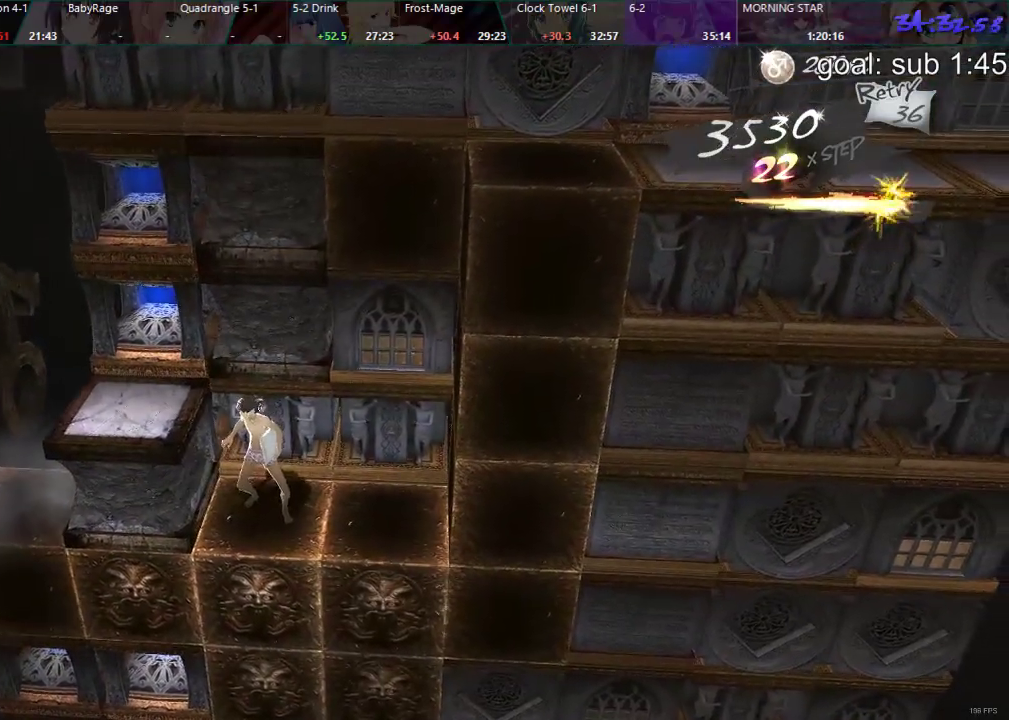
{"dt_ms": 500, "buttons": ["CIRCLE"], "left_stick": "center", "right_stick": "center", "events": [[383, "CIRCLE", "down"]]}
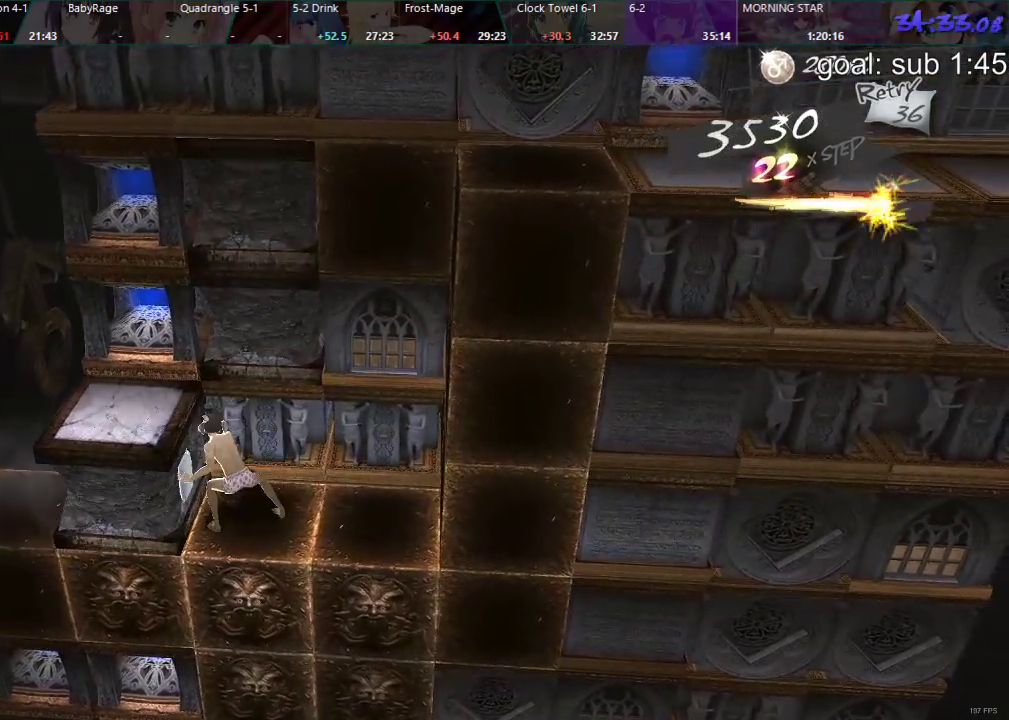
{"dt_ms": 500, "buttons": [], "left_stick": "center", "right_stick": "center"}
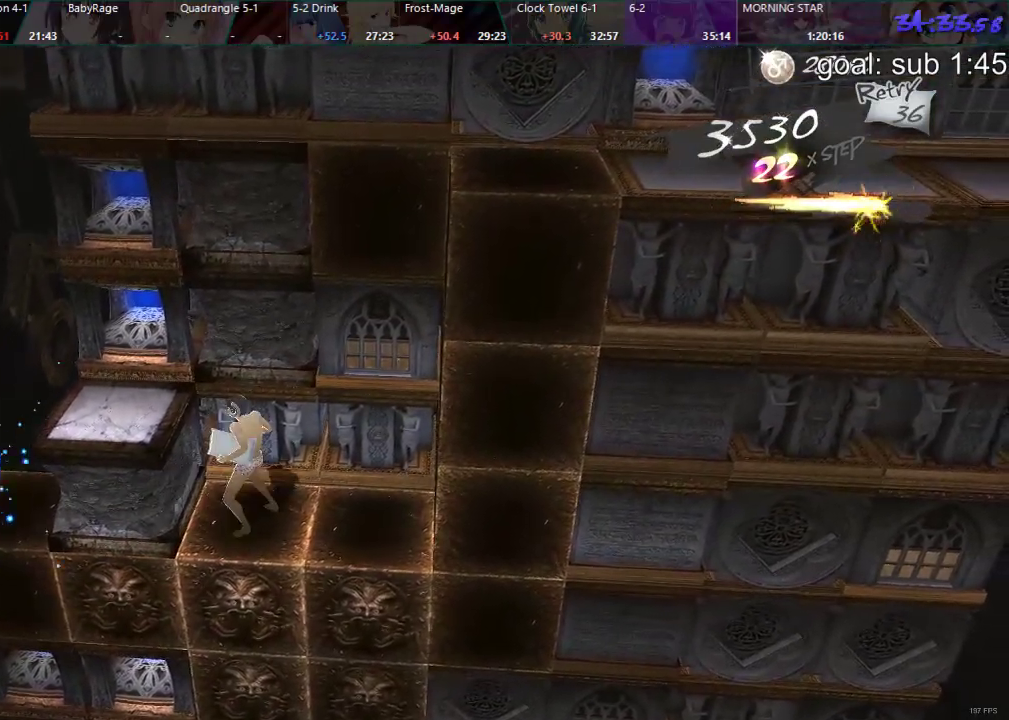
{"dt_ms": 500, "buttons": [], "left_stick": "center", "right_stick": "center", "events": [[150, "DPAD_RIGHT", "down"], [200, "DPAD_RIGHT", "up"]]}
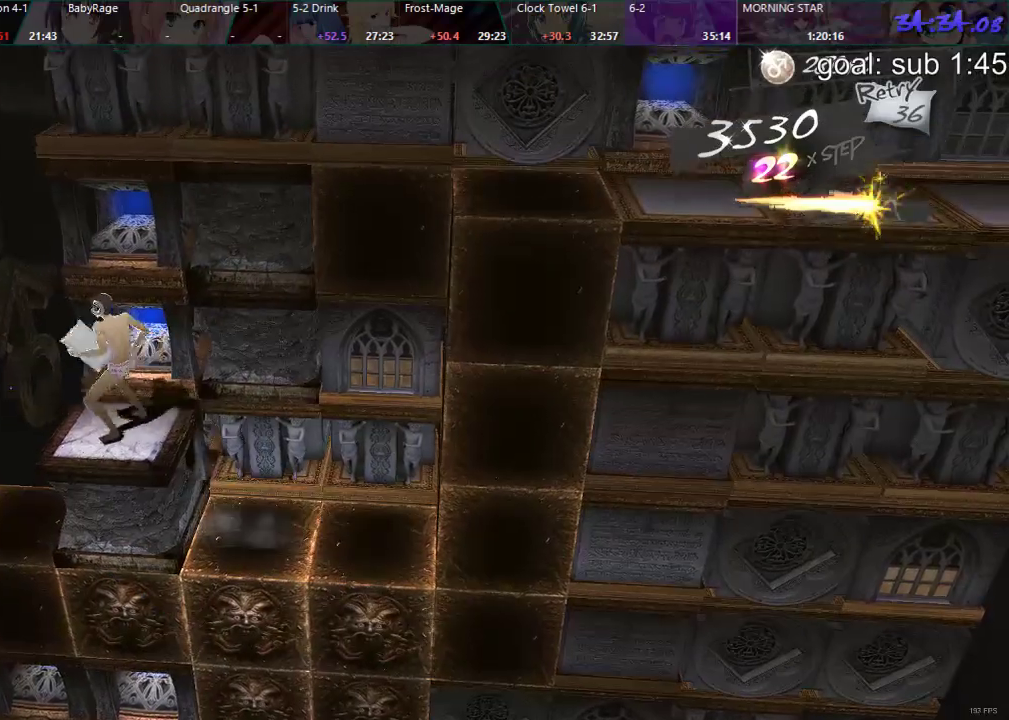
{"dt_ms": 500, "buttons": [], "left_stick": "center", "right_stick": "center", "events": []}
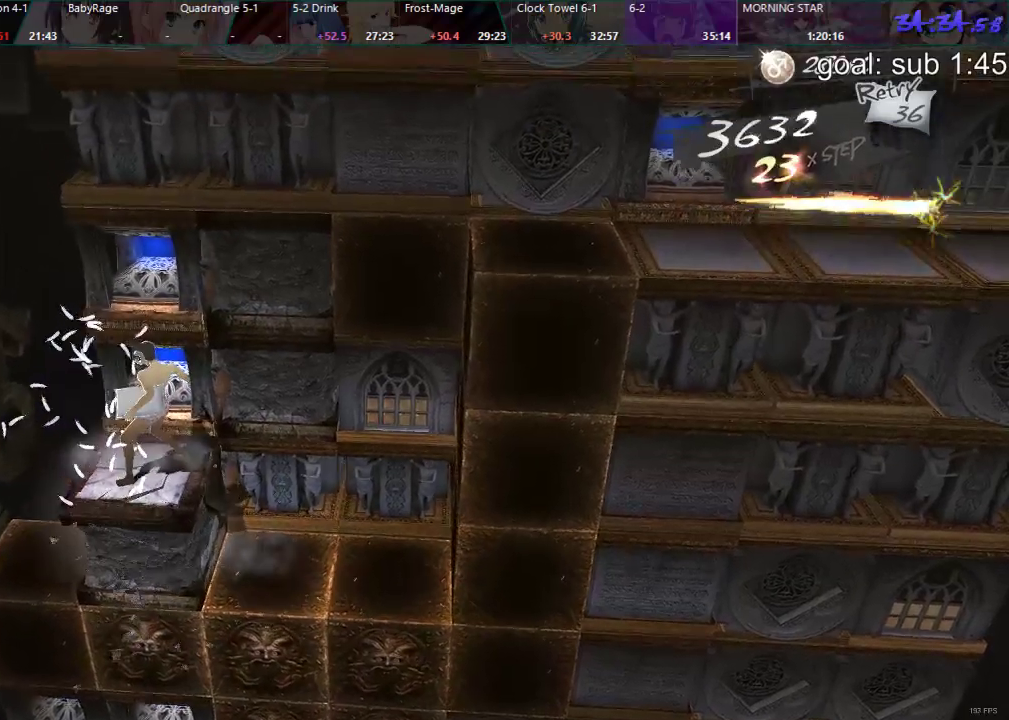
{"dt_ms": 500, "buttons": [], "left_stick": "center", "right_stick": "center", "events": [[183, "SELECT", "down"], [233, "SELECT", "up"]]}
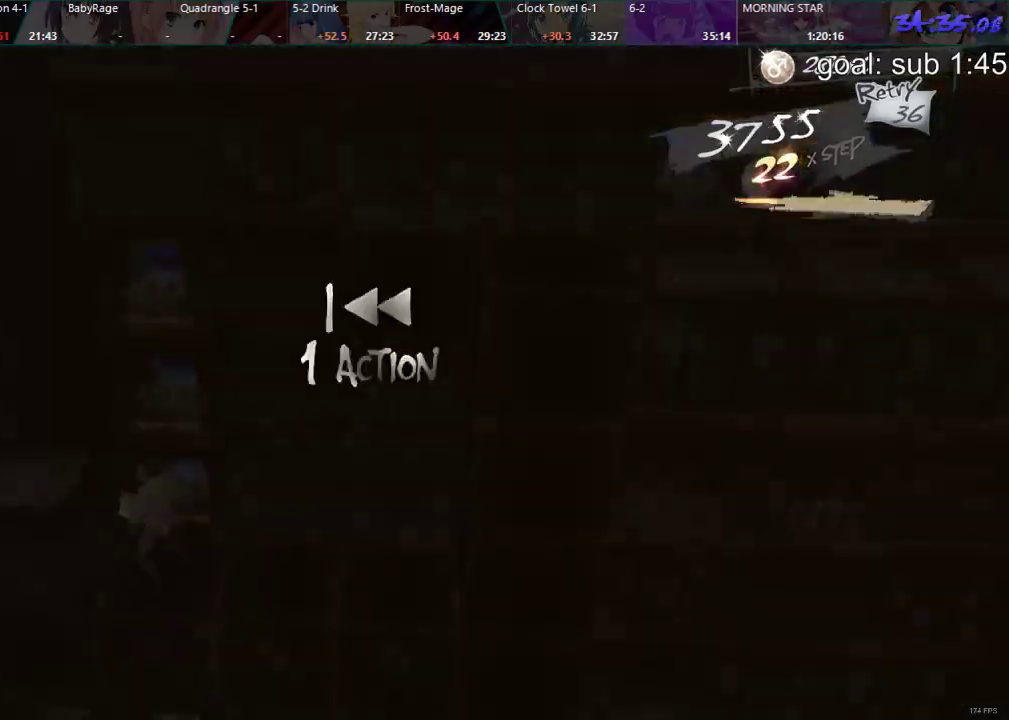
{"dt_ms": 500, "buttons": ["CIRCLE"], "left_stick": "center", "right_stick": "center", "events": [[483, "CIRCLE", "down"]]}
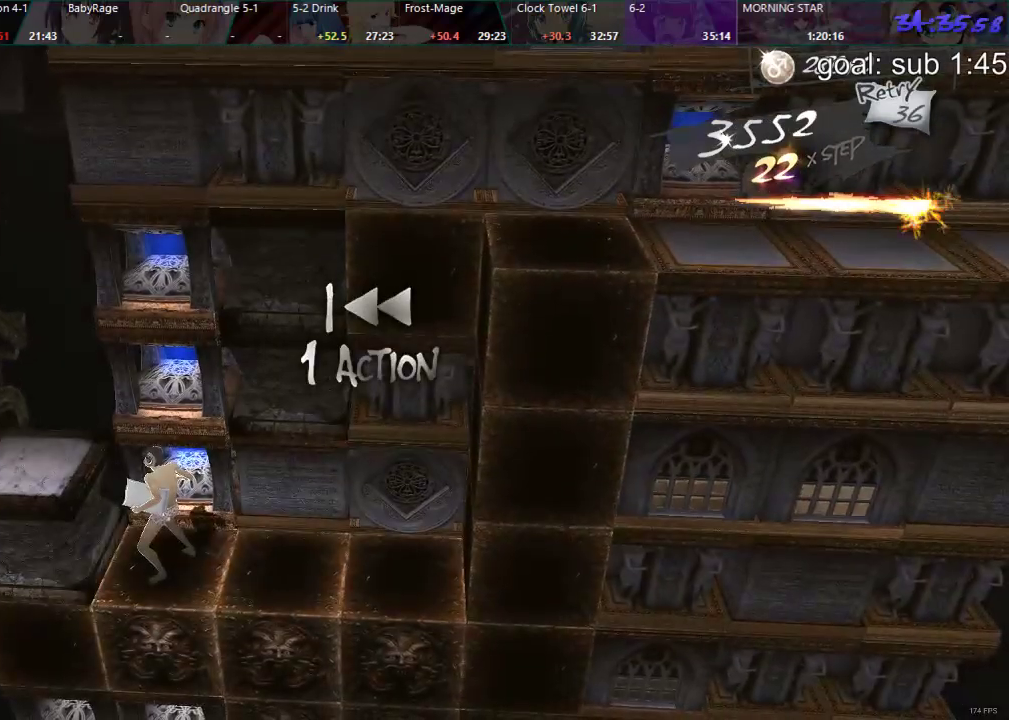
{"dt_ms": 500, "buttons": ["CIRCLE"], "left_stick": "center", "right_stick": "center", "events": [[283, "DPAD_LEFT", "down"], [433, "DPAD_LEFT", "up"]]}
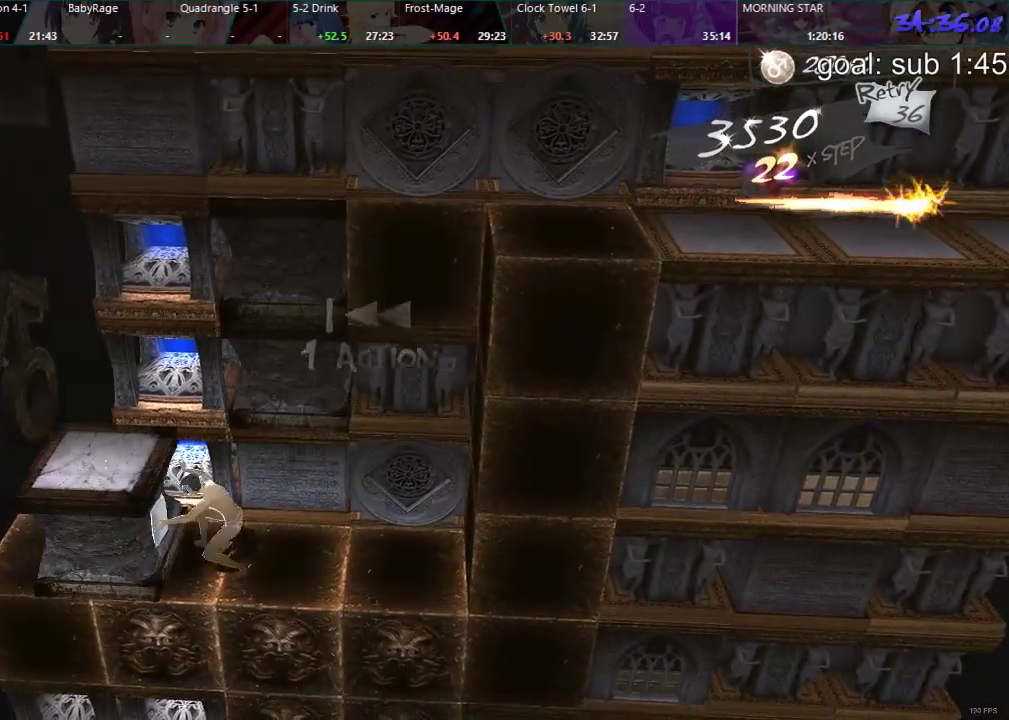
{"dt_ms": 500, "buttons": [], "left_stick": "center", "right_stick": "center", "events": [[117, "CIRCLE", "up"]]}
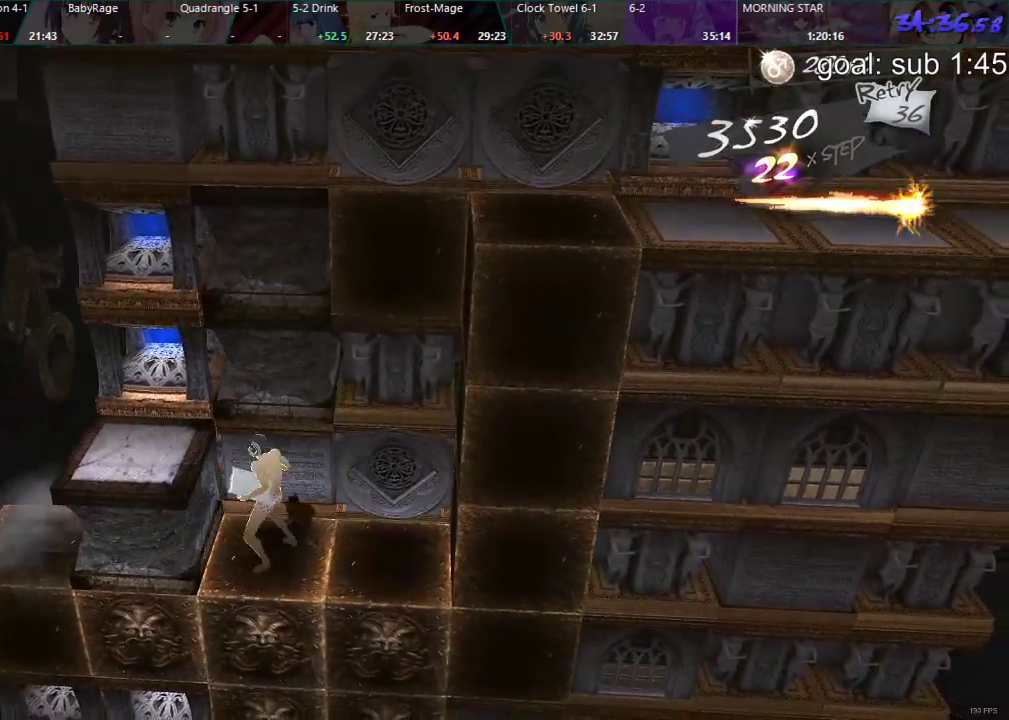
{"dt_ms": 500, "buttons": [], "left_stick": "center", "right_stick": "center", "events": [[317, "DPAD_DOWN", "down"], [333, "DPAD_DOWN", "up"]]}
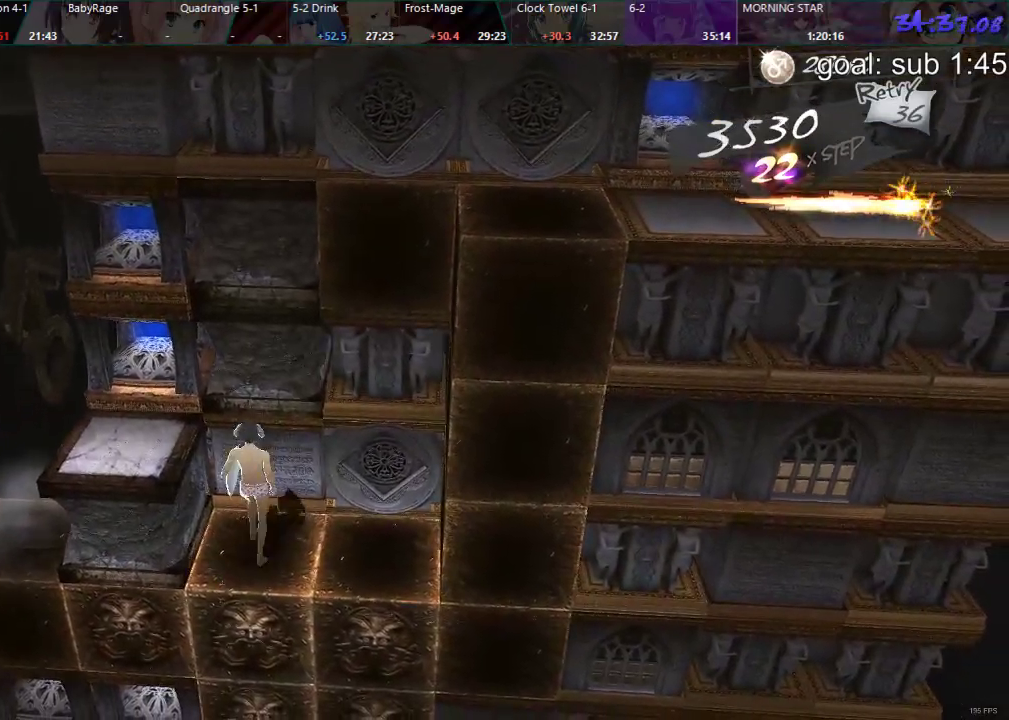
{"dt_ms": 500, "buttons": ["CIRCLE", "DPAD_UP"], "left_stick": "center", "right_stick": "center", "events": [[200, "CIRCLE", "down"], [500, "DPAD_UP", "down"]]}
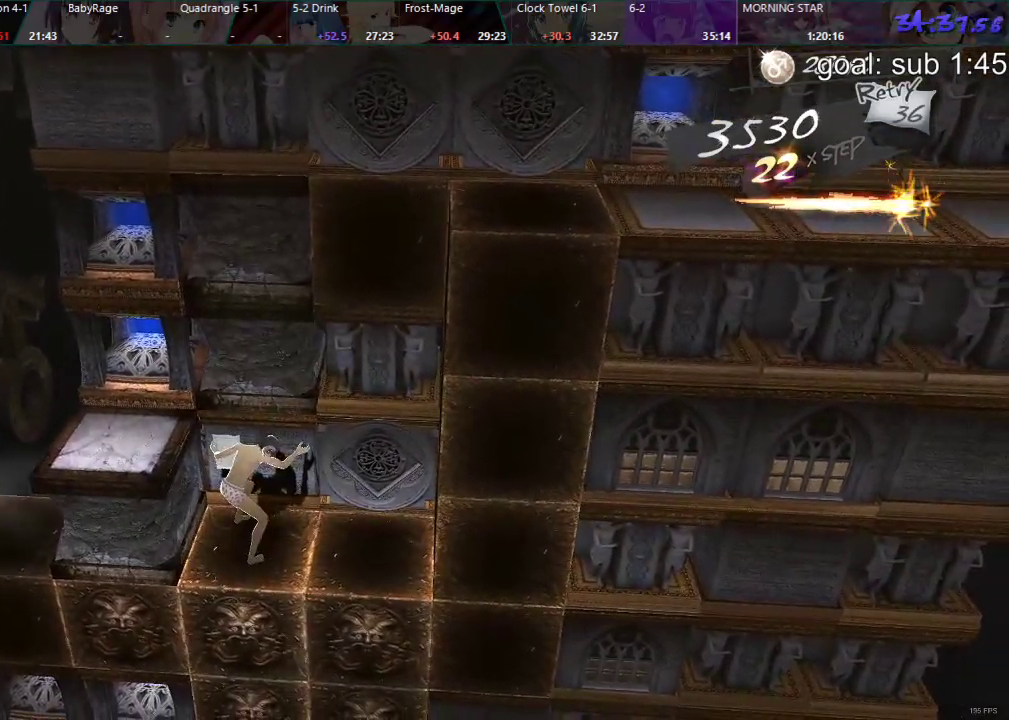
{"dt_ms": 500, "buttons": [], "left_stick": "center", "right_stick": "center", "events": [[183, "DPAD_UP", "up"], [333, "CIRCLE", "up"]]}
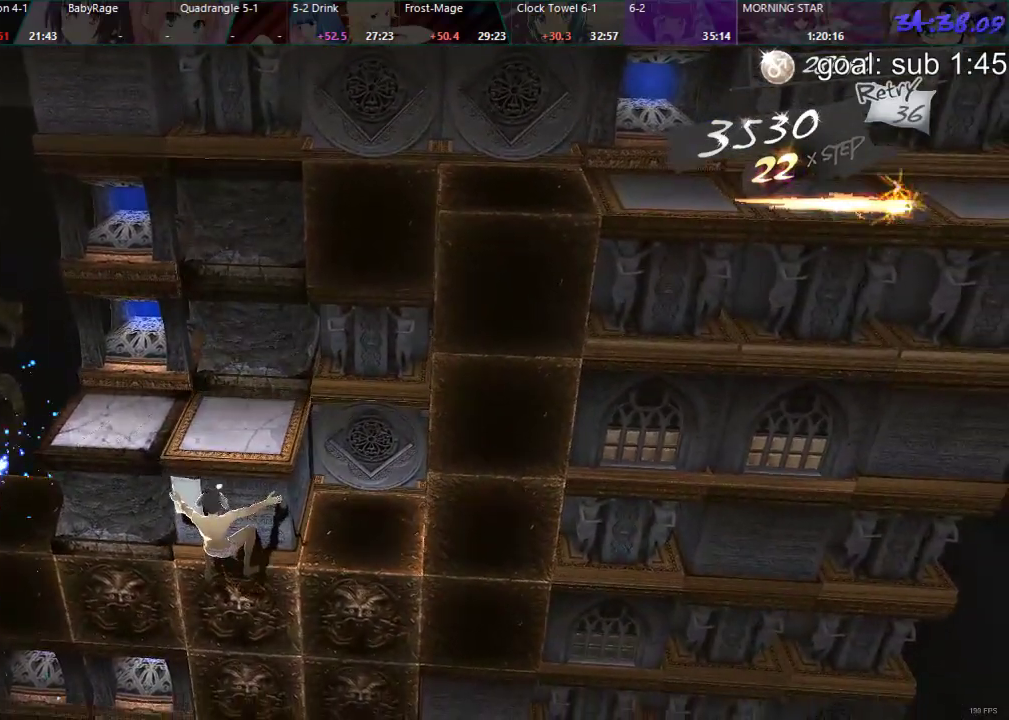
{"dt_ms": 500, "buttons": [], "left_stick": "center", "right_stick": "center", "events": [[267, "DPAD_LEFT", "down"], [417, "DPAD_LEFT", "up"]]}
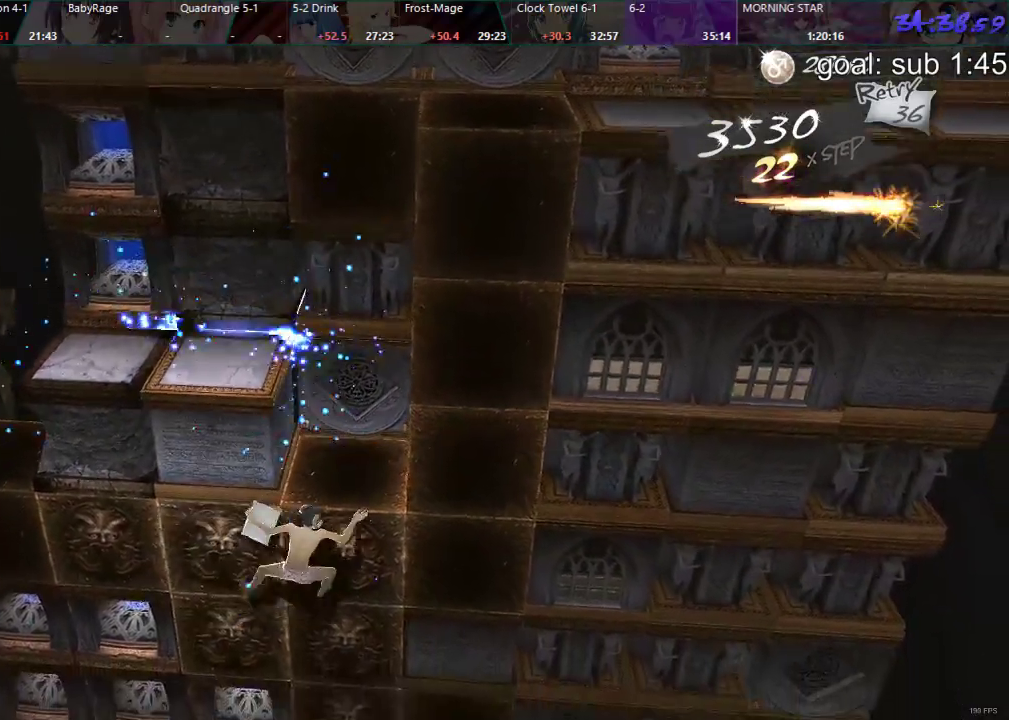
{"dt_ms": 500, "buttons": ["DPAD_RIGHT"], "left_stick": "center", "right_stick": "center", "events": [[33, "DPAD_DOWN", "down"], [217, "DPAD_DOWN", "up"], [350, "DPAD_RIGHT", "down"]]}
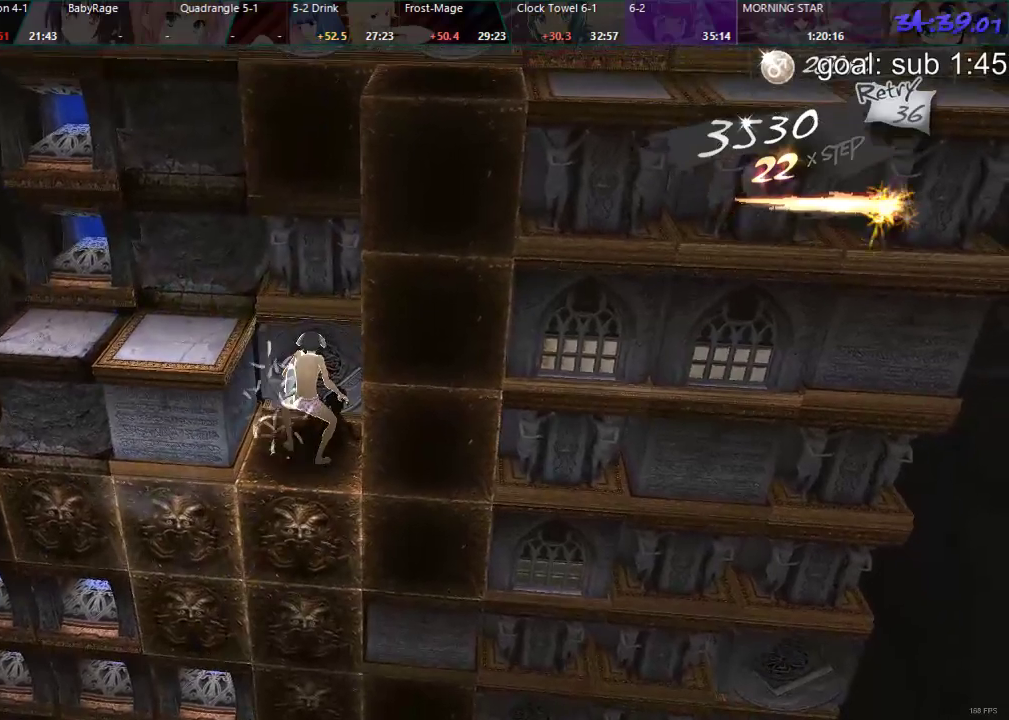
{"dt_ms": 500, "buttons": ["CIRCLE"], "left_stick": "center", "right_stick": "center", "events": [[317, "DPAD_RIGHT", "up"], [467, "CIRCLE", "down"]]}